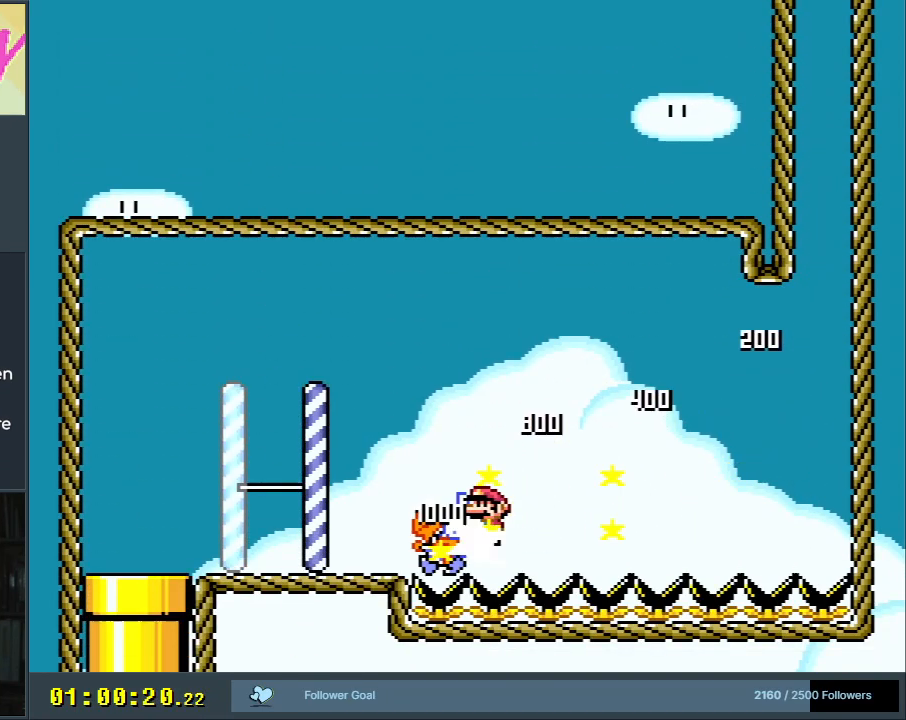
Gameplay with a controller (Nintendo layout); each line is a JSON object with the inputs held at the frame after it. "events" lists button and stick changes between this image and that frame as [ms after this image, input, new state], when the widget could be followed in between. Not read: L3 R3.
{"buttons": ["B", "Y"], "events": [[383, "DPAD_LEFT", "up"]]}
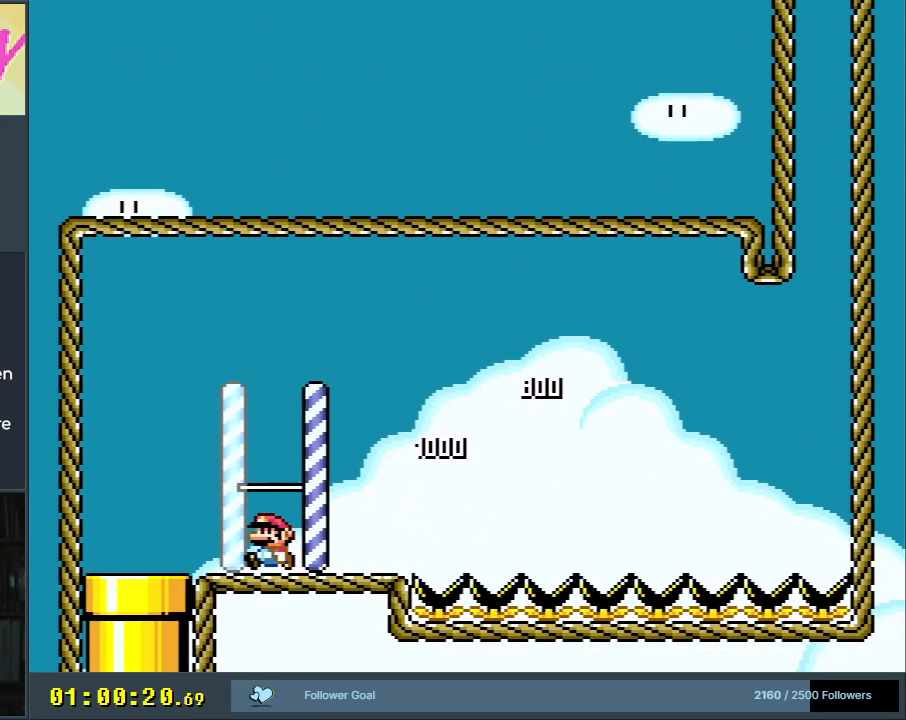
{"buttons": [], "events": [[33, "B", "up"], [33, "DPAD_RIGHT", "down"], [167, "Y", "up"], [200, "DPAD_RIGHT", "up"], [217, "A", "down"], [217, "X", "down"], [383, "A", "up"], [483, "X", "up"]]}
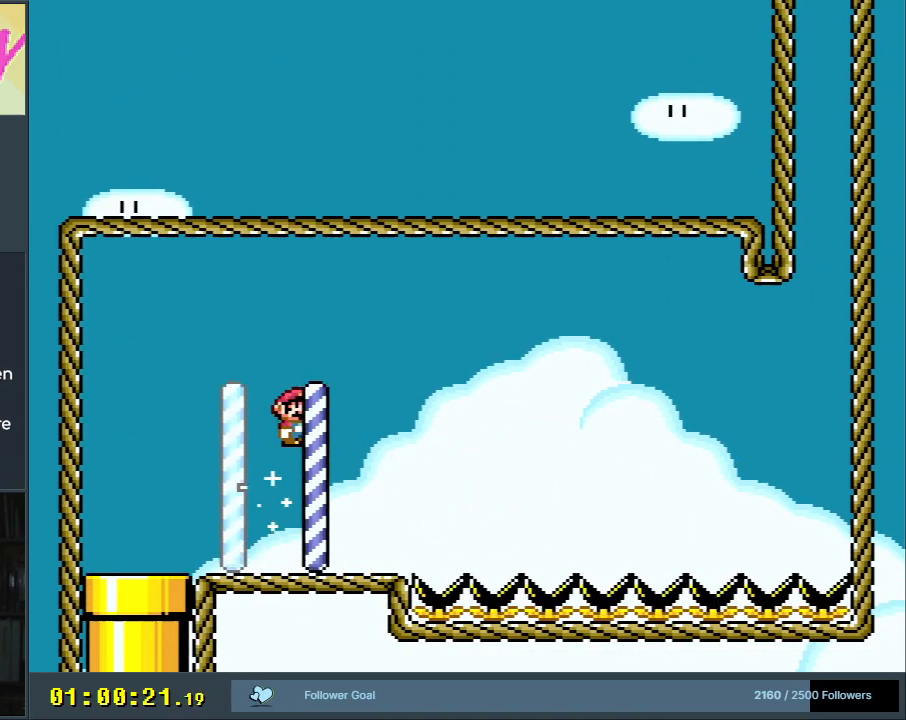
{"buttons": [], "events": []}
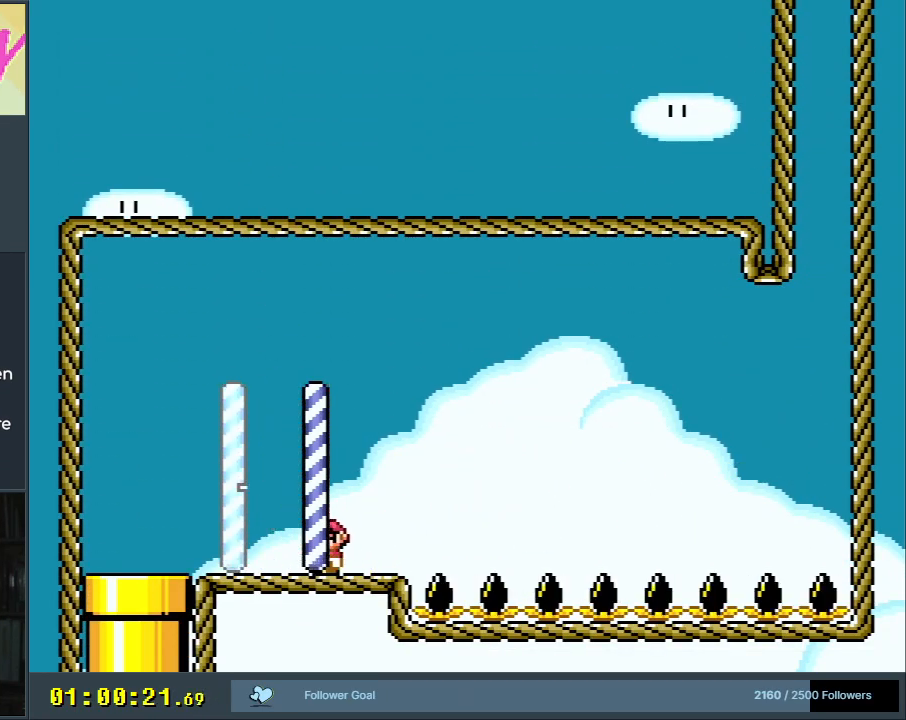
{"buttons": ["X"], "events": [[133, "X", "down"]]}
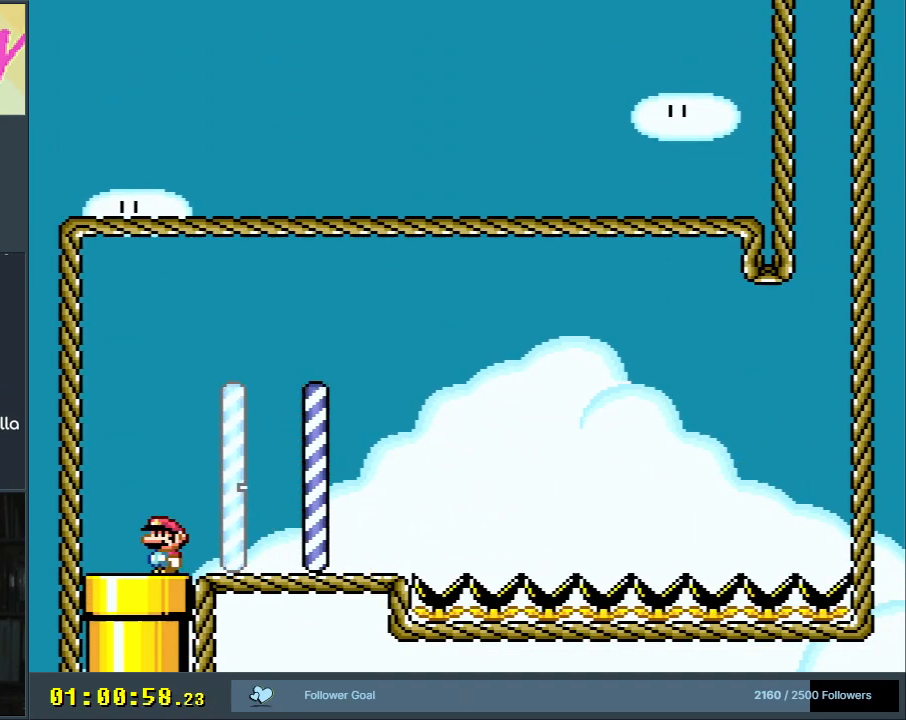
{"buttons": [], "events": [[17, "X", "up"]]}
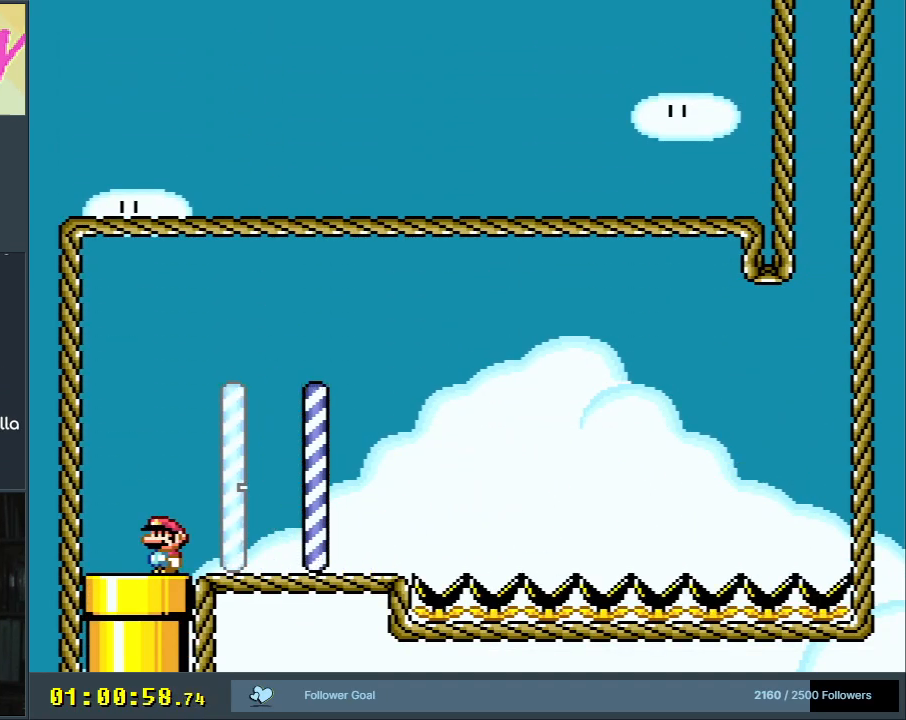
{"buttons": [], "events": []}
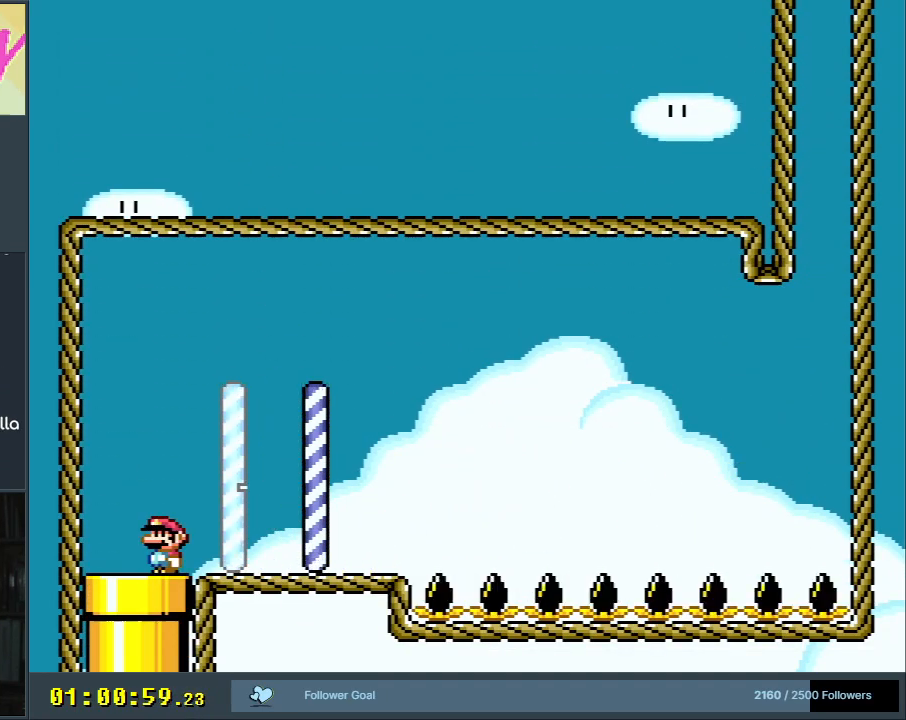
{"buttons": ["X"], "events": [[83, "X", "down"]]}
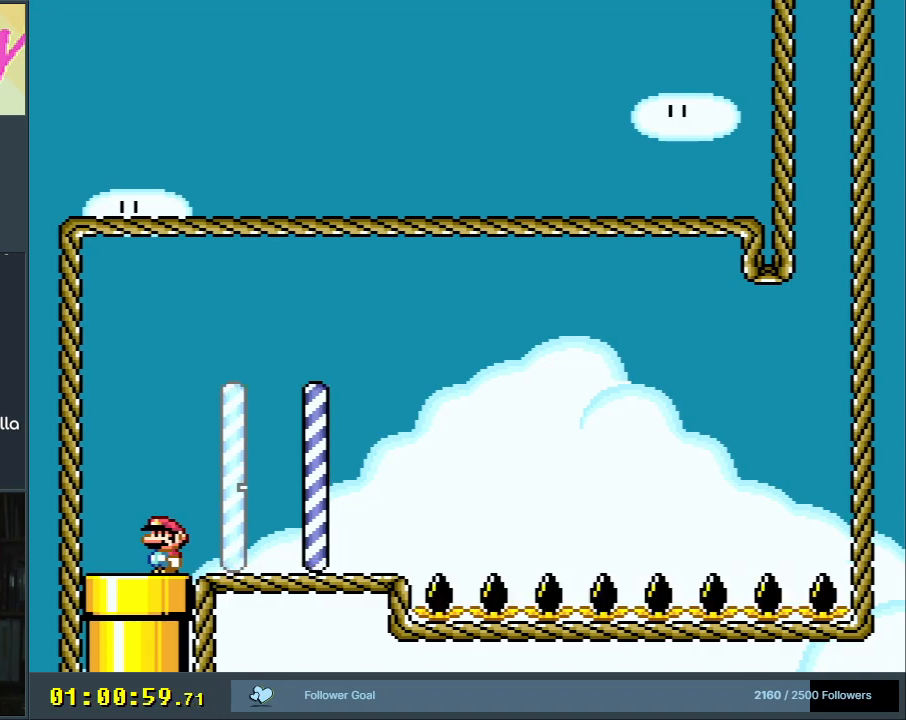
{"buttons": ["X"], "events": [[383, "DPAD_LEFT", "down"], [483, "DPAD_LEFT", "up"]]}
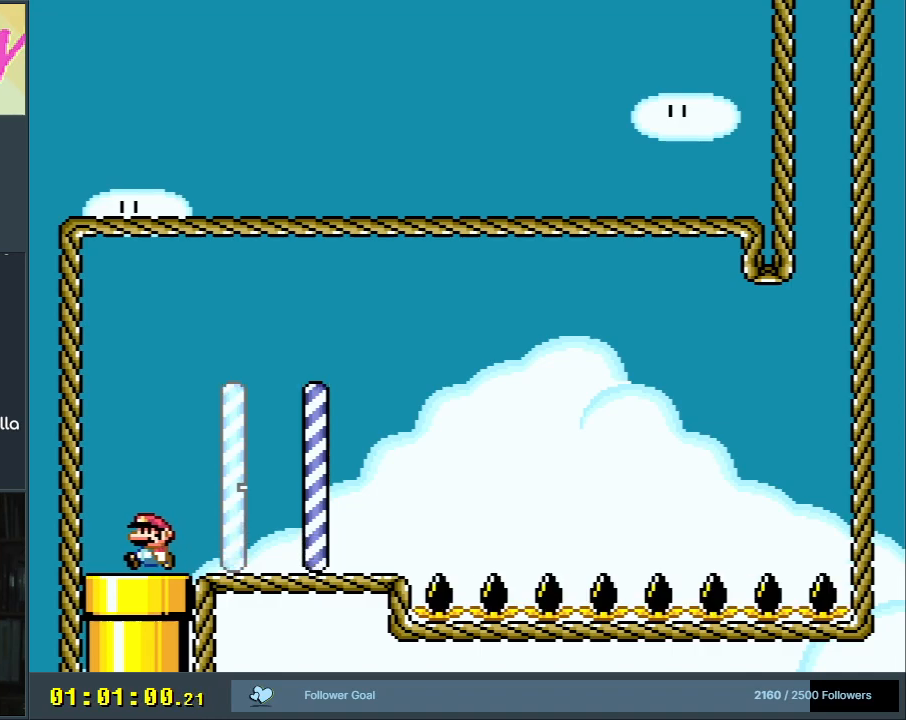
{"buttons": ["DPAD_DOWN"], "events": [[100, "X", "up"], [483, "DPAD_DOWN", "down"]]}
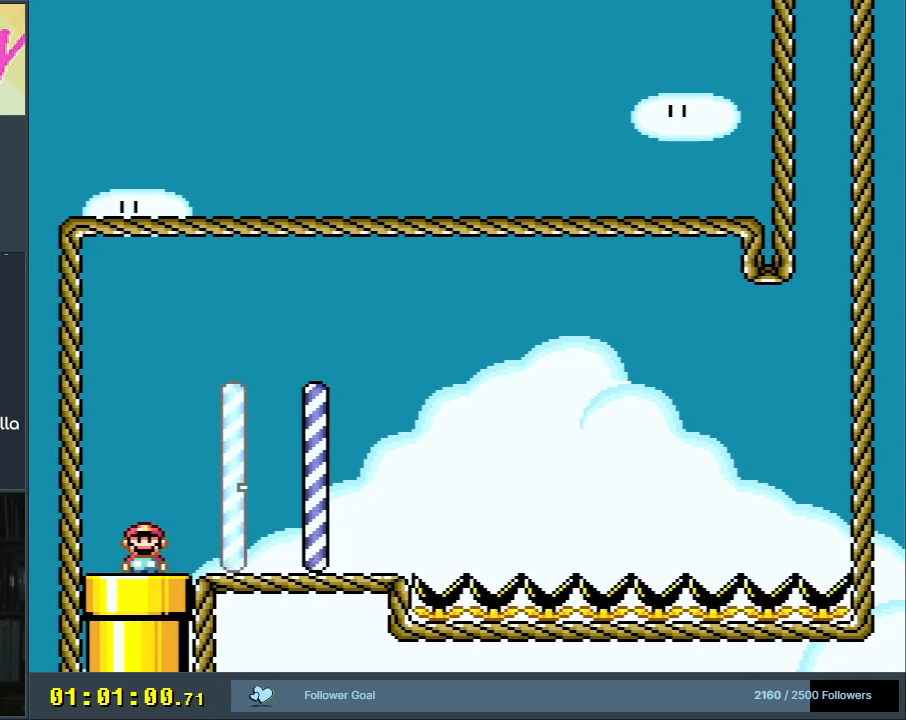
{"buttons": [], "events": [[133, "DPAD_DOWN", "up"]]}
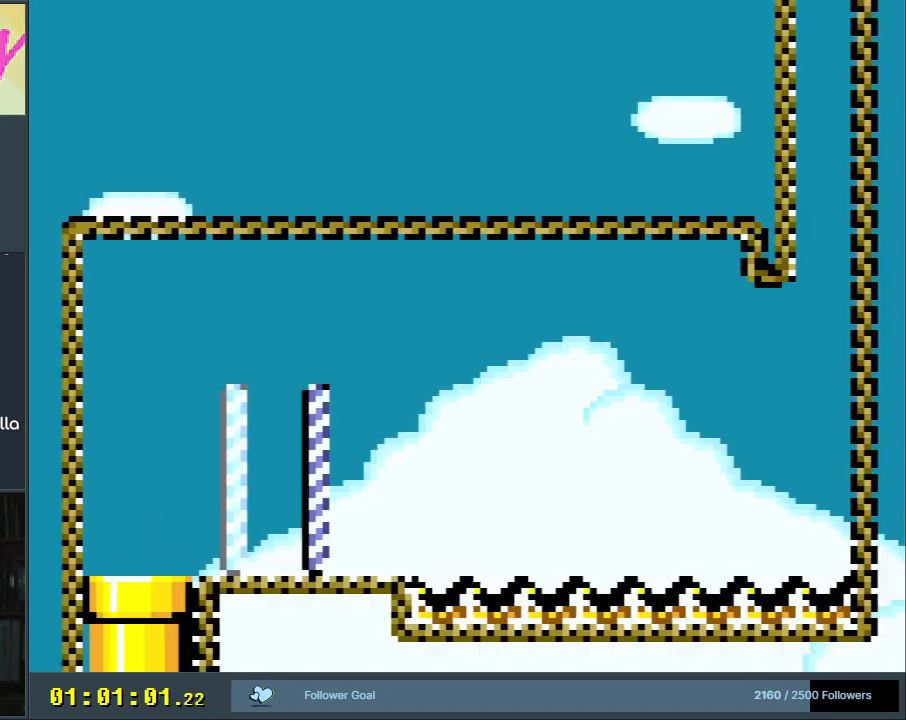
{"buttons": [], "events": []}
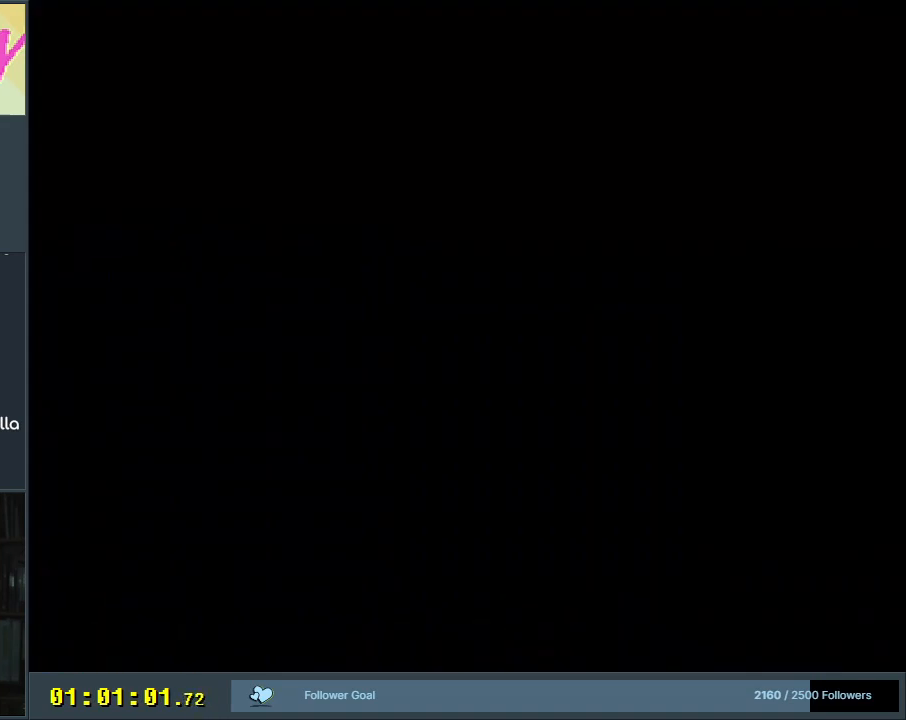
{"buttons": [], "events": []}
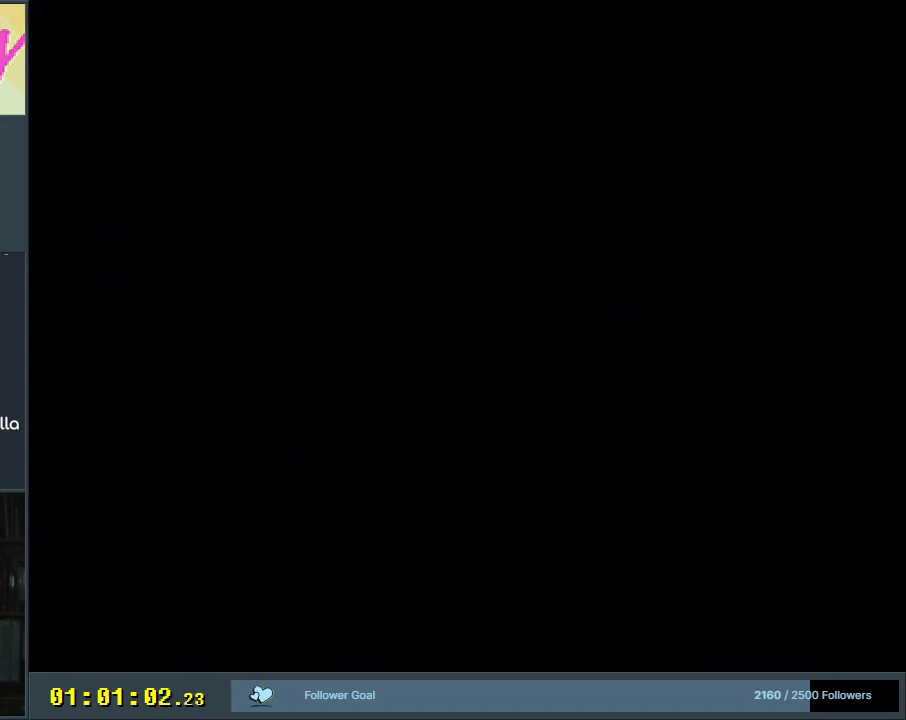
{"buttons": [], "events": []}
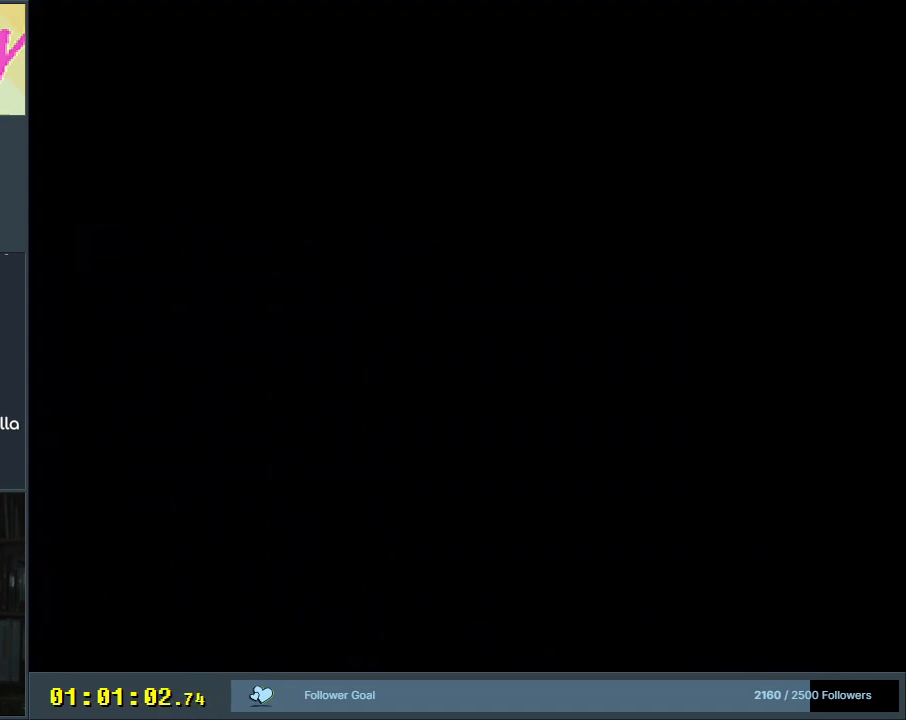
{"buttons": [], "events": []}
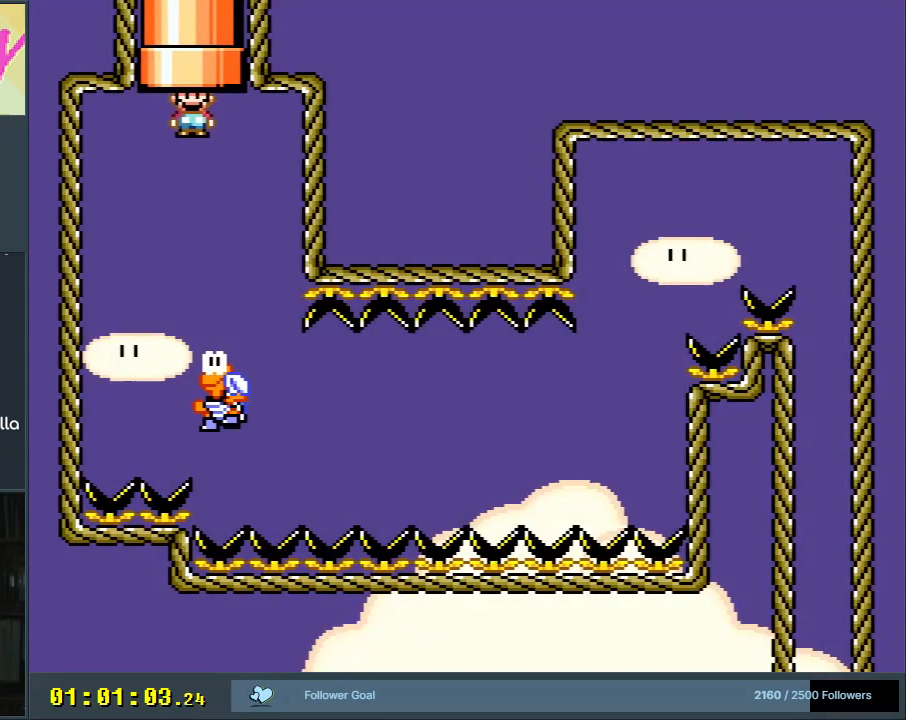
{"buttons": ["B", "Y"], "events": [[33, "Y", "down"], [367, "B", "down"], [400, "DPAD_RIGHT", "down"], [483, "DPAD_RIGHT", "up"]]}
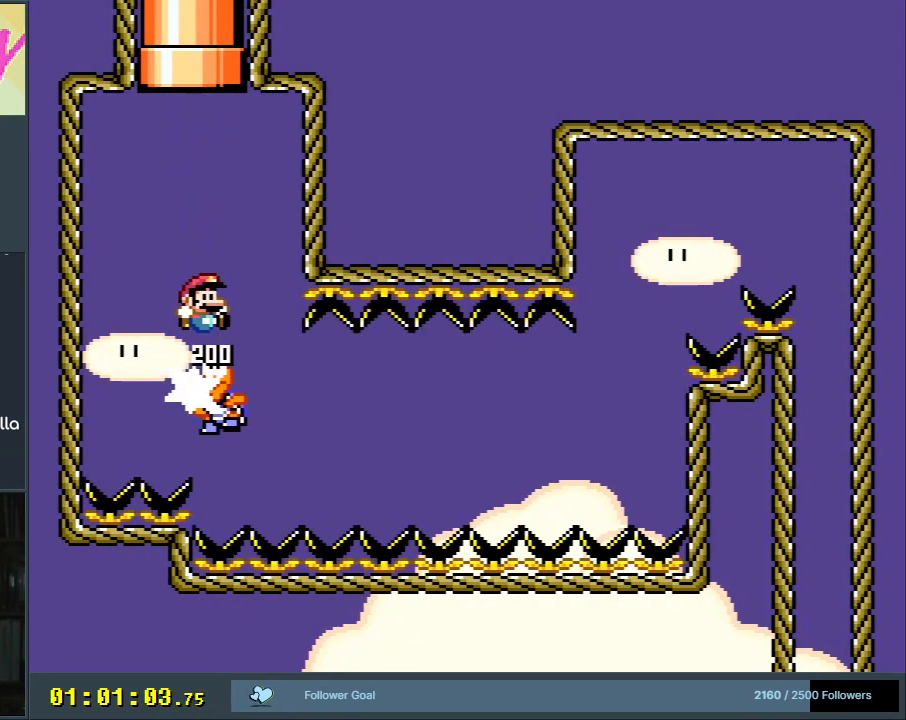
{"buttons": ["B", "Y", "DPAD_RIGHT"], "events": [[117, "DPAD_LEFT", "down"], [233, "DPAD_LEFT", "up"], [483, "DPAD_RIGHT", "down"]]}
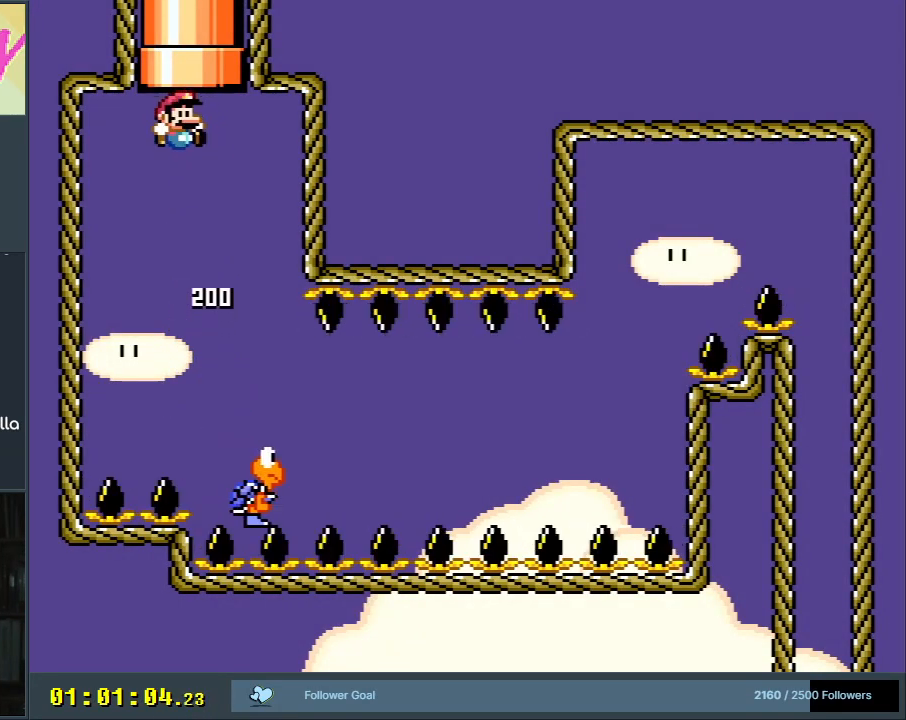
{"buttons": ["Y"], "events": [[250, "B", "up"], [300, "DPAD_RIGHT", "up"]]}
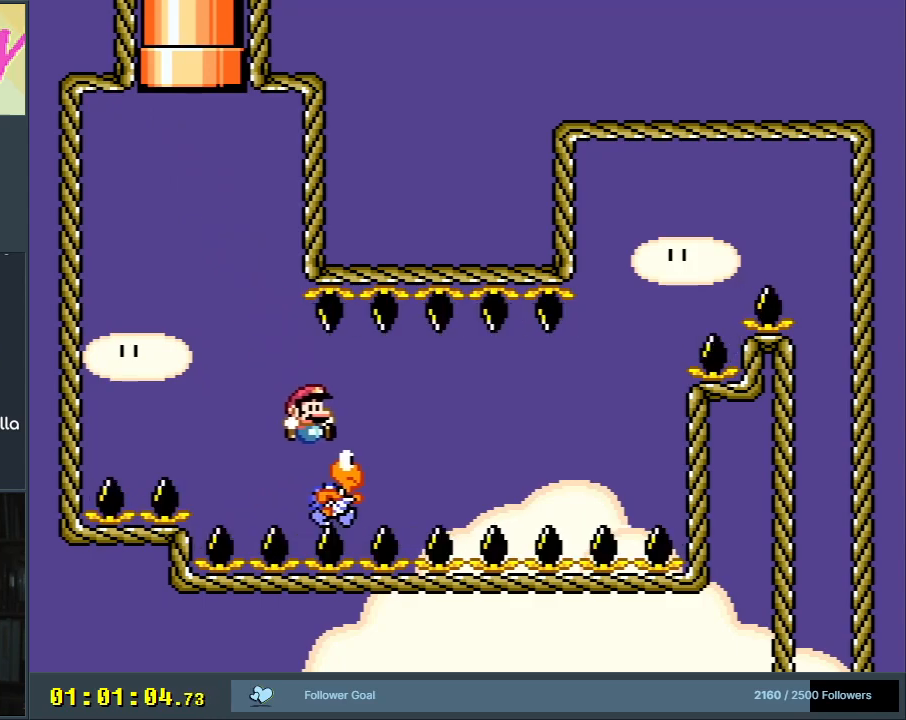
{"buttons": ["B", "Y", "DPAD_RIGHT"], "events": [[117, "DPAD_RIGHT", "down"], [167, "B", "down"]]}
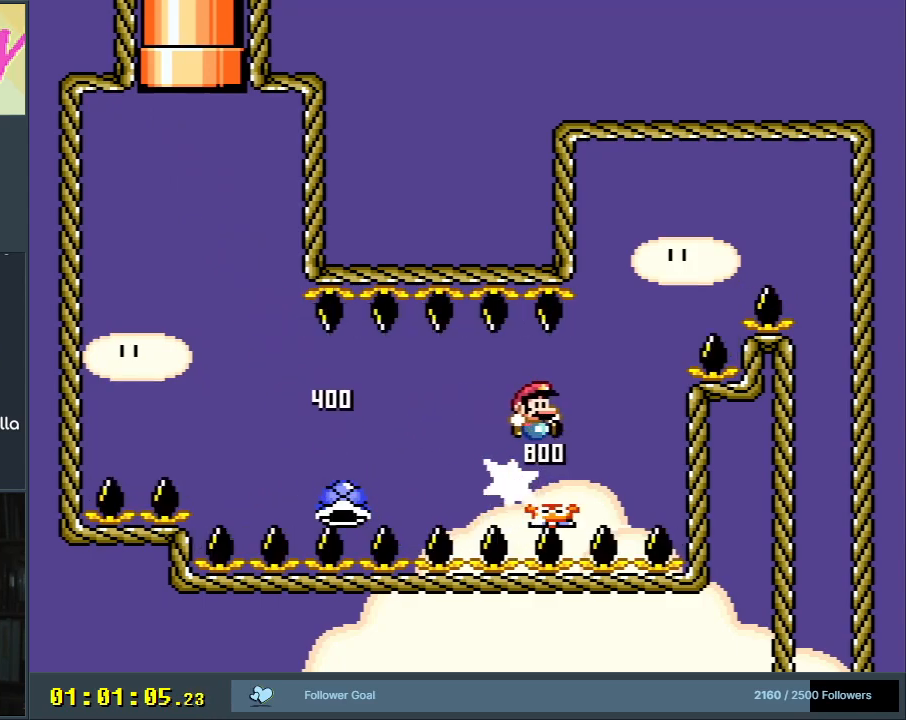
{"buttons": ["B", "Y"], "events": [[500, "DPAD_RIGHT", "up"]]}
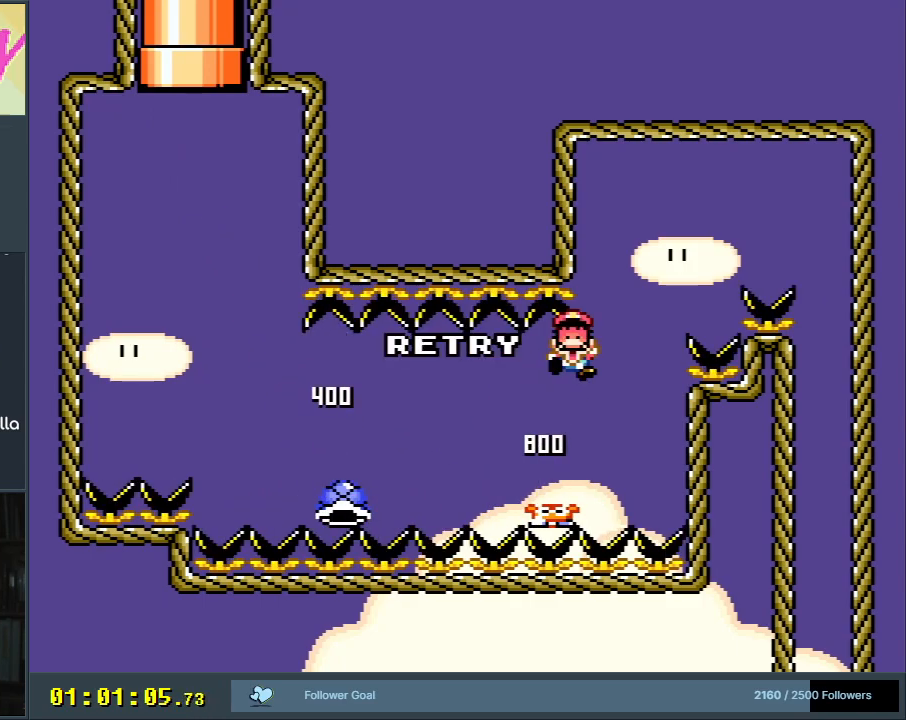
{"buttons": [], "events": [[67, "Y", "up"], [100, "B", "up"], [167, "A", "down"], [250, "A", "up"], [333, "A", "down"], [450, "A", "up"]]}
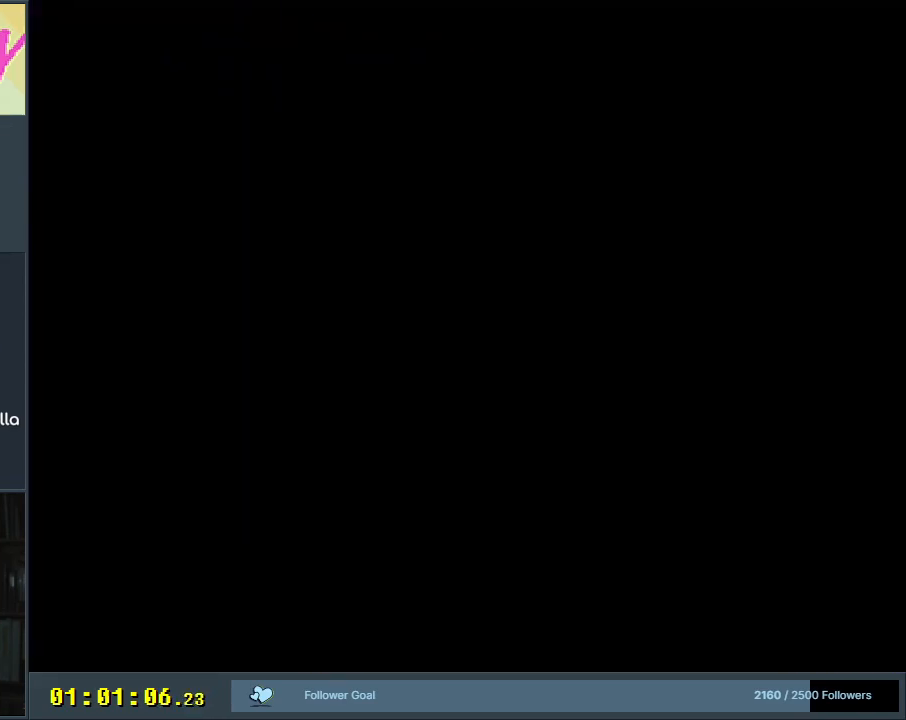
{"buttons": ["B", "Y"], "events": [[150, "B", "down"], [183, "Y", "down"]]}
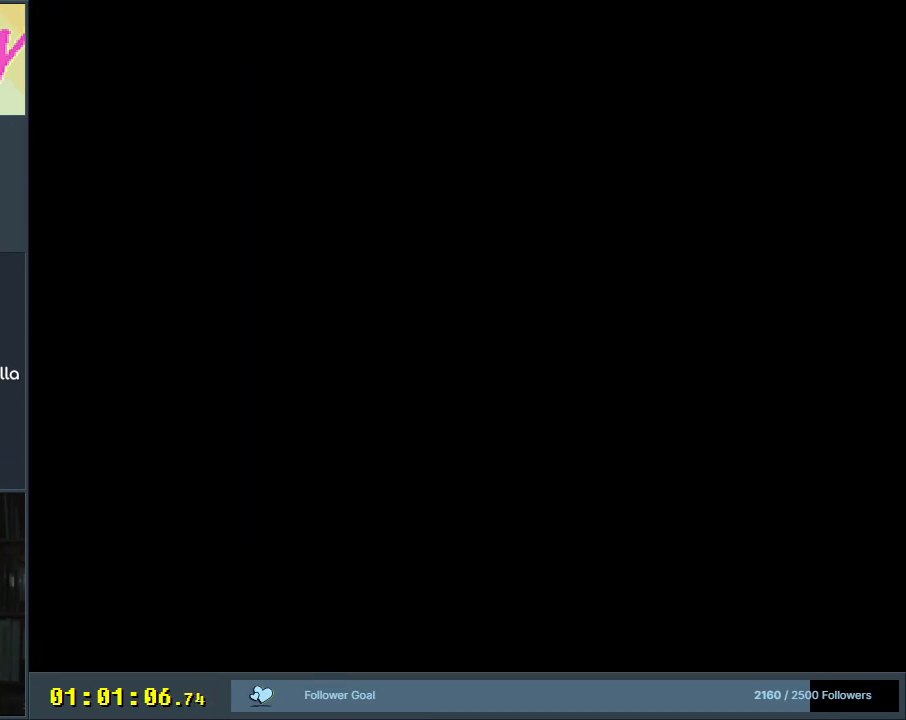
{"buttons": ["B", "Y"], "events": []}
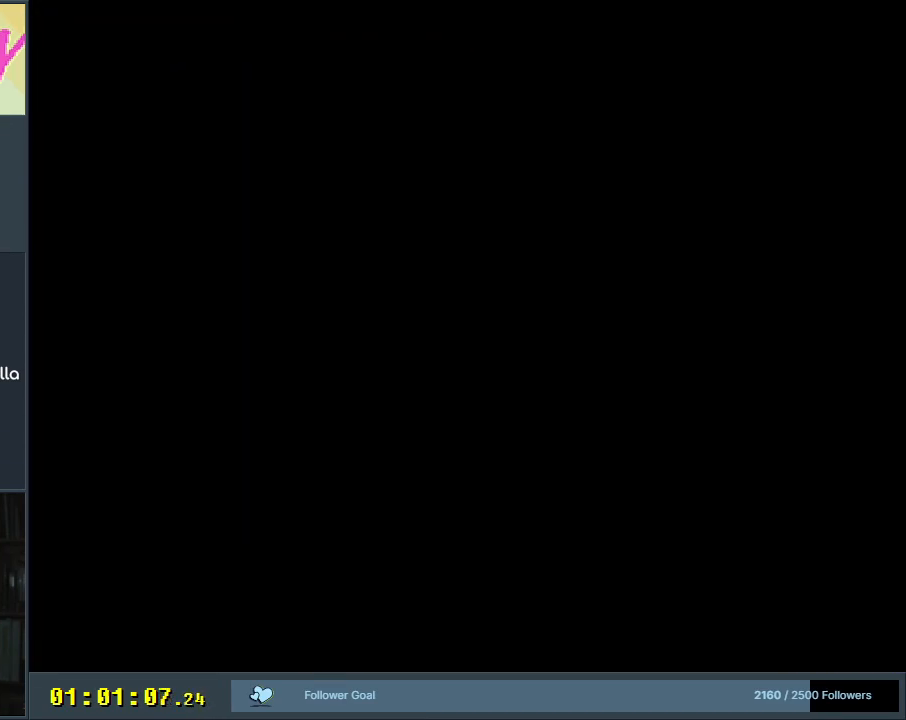
{"buttons": ["B", "Y"], "events": []}
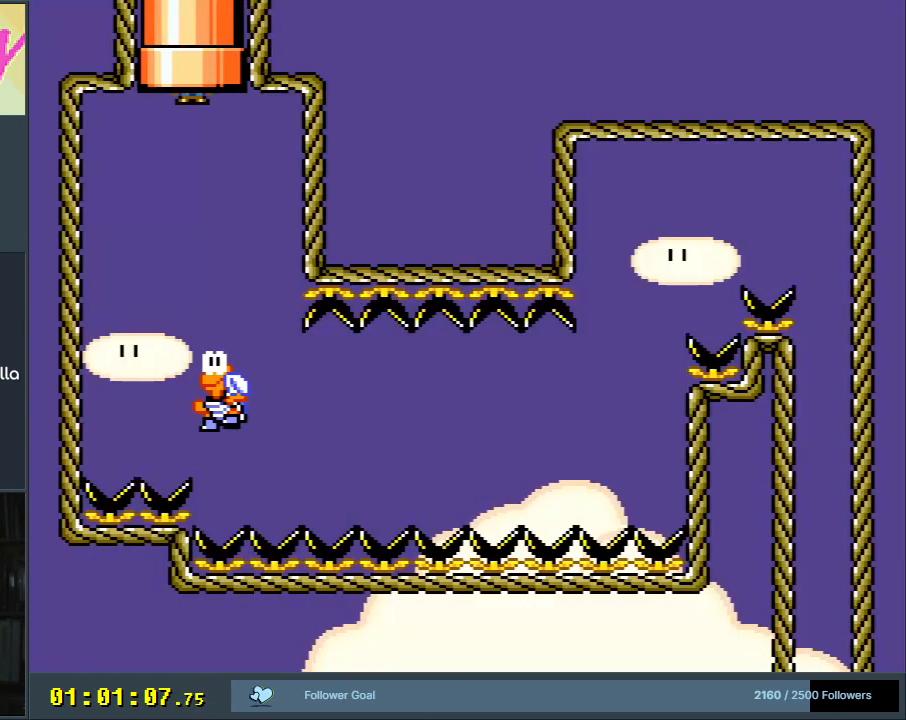
{"buttons": ["B", "Y", "DPAD_RIGHT"], "events": [[483, "DPAD_RIGHT", "down"]]}
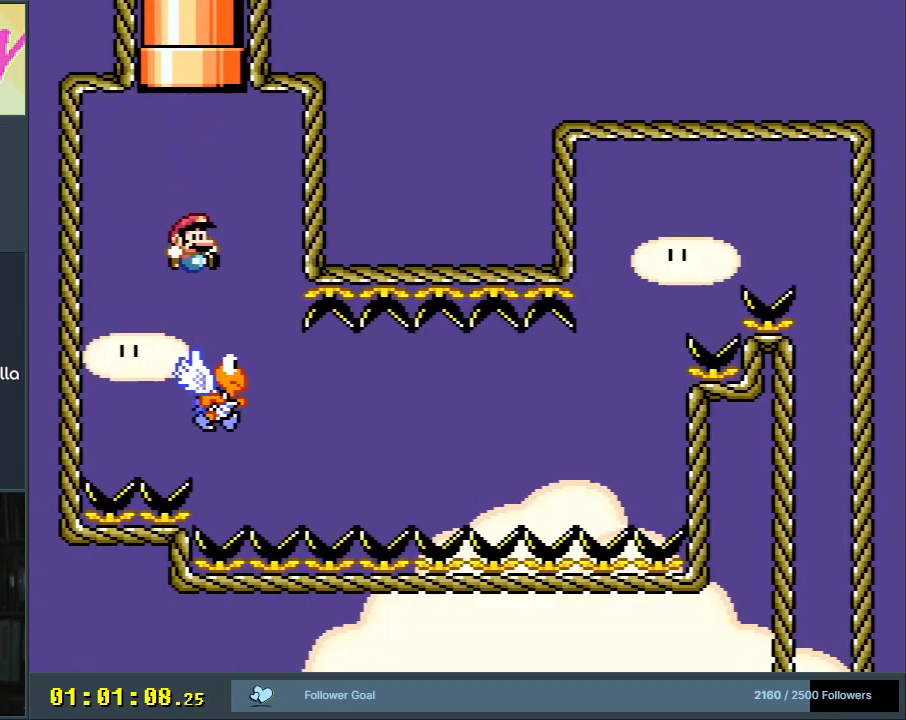
{"buttons": ["B", "Y"], "events": [[167, "DPAD_RIGHT", "up"], [217, "DPAD_LEFT", "down"], [367, "DPAD_LEFT", "up"]]}
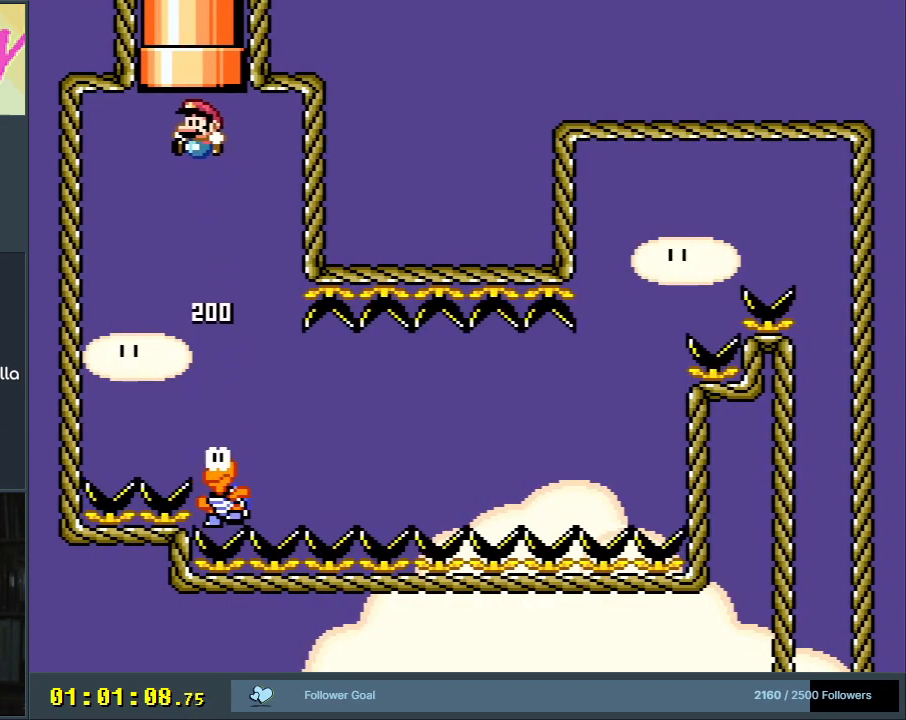
{"buttons": ["Y"], "events": [[183, "DPAD_RIGHT", "down"], [250, "DPAD_RIGHT", "up"], [283, "DPAD_RIGHT", "down"], [417, "DPAD_RIGHT", "up"], [500, "B", "up"]]}
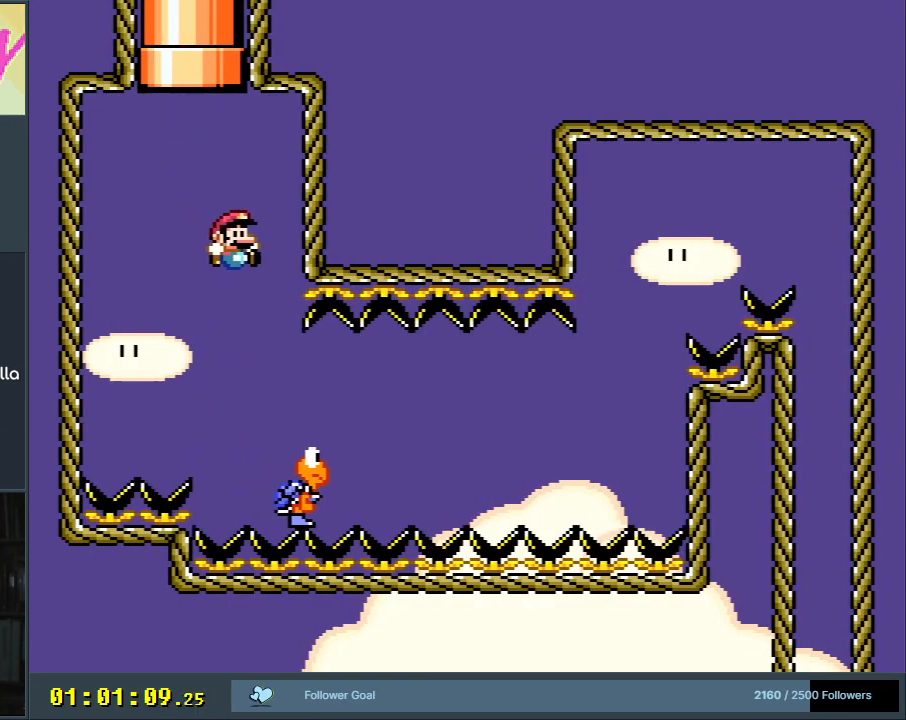
{"buttons": ["B", "Y", "DPAD_RIGHT"], "events": [[150, "DPAD_RIGHT", "down"], [217, "DPAD_RIGHT", "up"], [250, "DPAD_RIGHT", "down"], [350, "B", "down"]]}
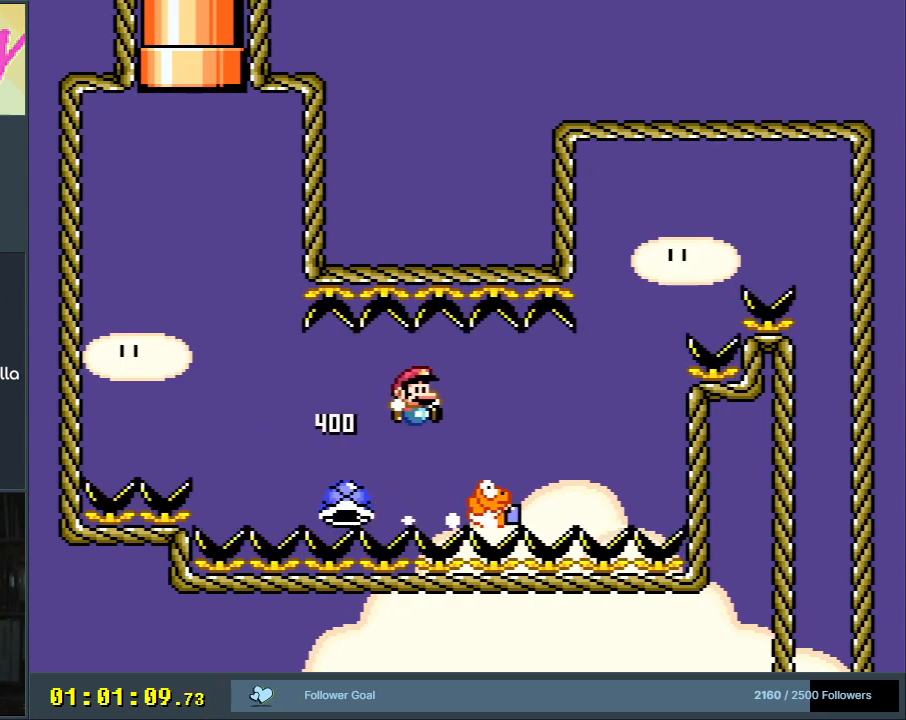
{"buttons": ["B", "Y", "DPAD_RIGHT"], "events": [[317, "DPAD_RIGHT", "up"], [433, "DPAD_RIGHT", "down"]]}